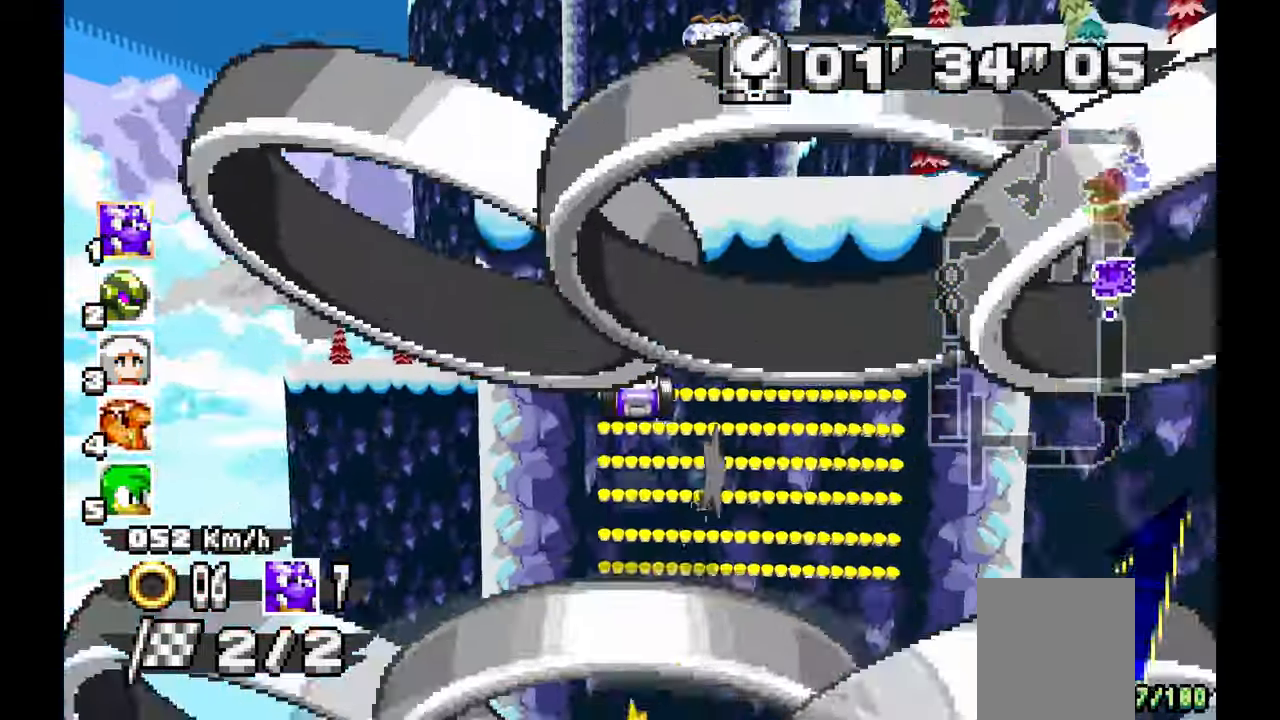
Gameplay with a controller (Xbox layout); each line is a JSON object with the inputs held at the frame after it. "events" lists button and stick changes between this image and that frame as [ms after this image, input, new state], when the widget could be followed in between. Not read: C HOME L1 L2 L3 R1 R2 R3 START Y.
{"buttons": ["A"], "left_stick": "center", "events": [[233, "left_stick", "up"], [483, "left_stick", "center"]]}
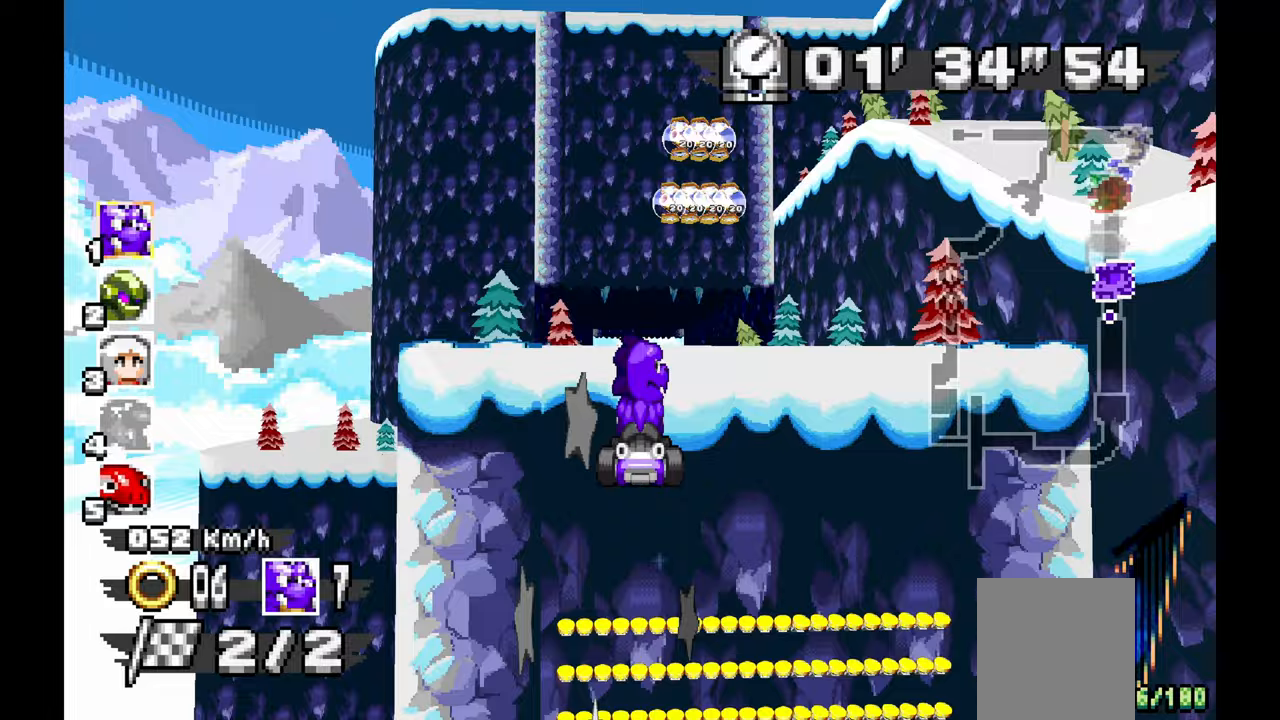
{"buttons": ["A"], "left_stick": "center", "events": [[267, "left_stick", "up-right"], [417, "left_stick", "center"]]}
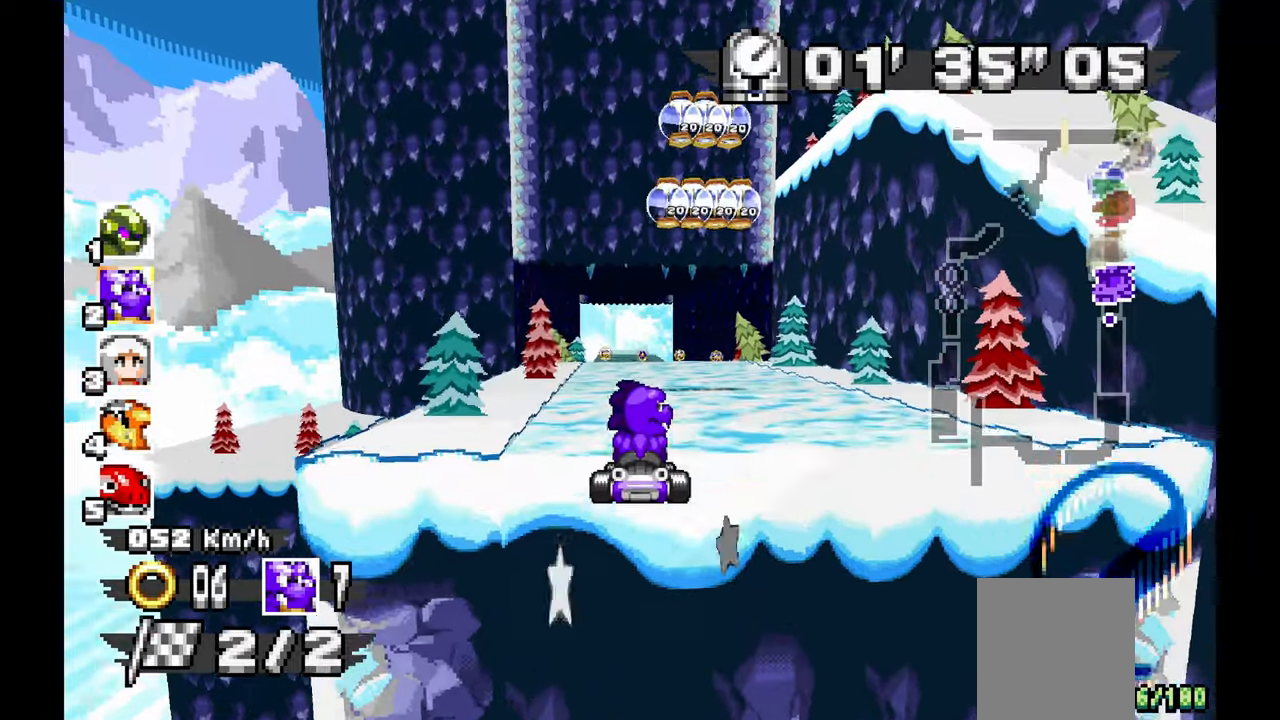
{"buttons": ["A"], "left_stick": "center", "events": [[150, "left_stick", "up-left"], [333, "left_stick", "center"]]}
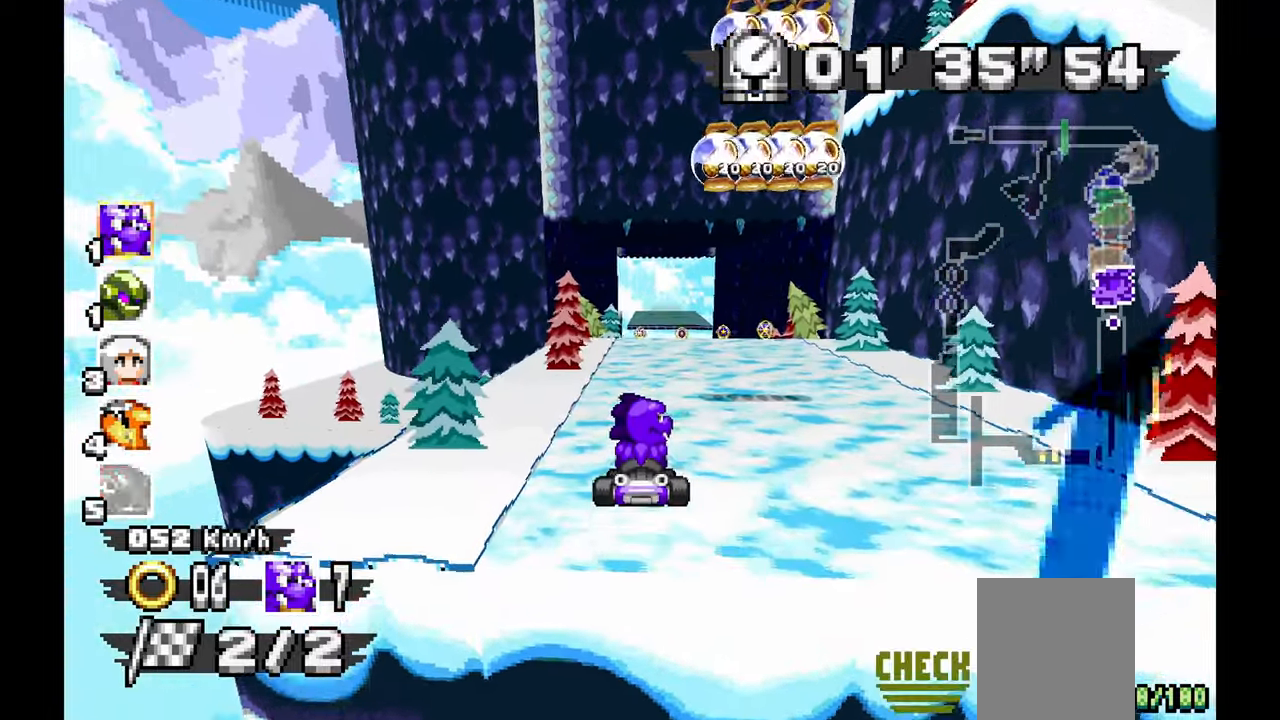
{"buttons": ["A"], "left_stick": "up"}
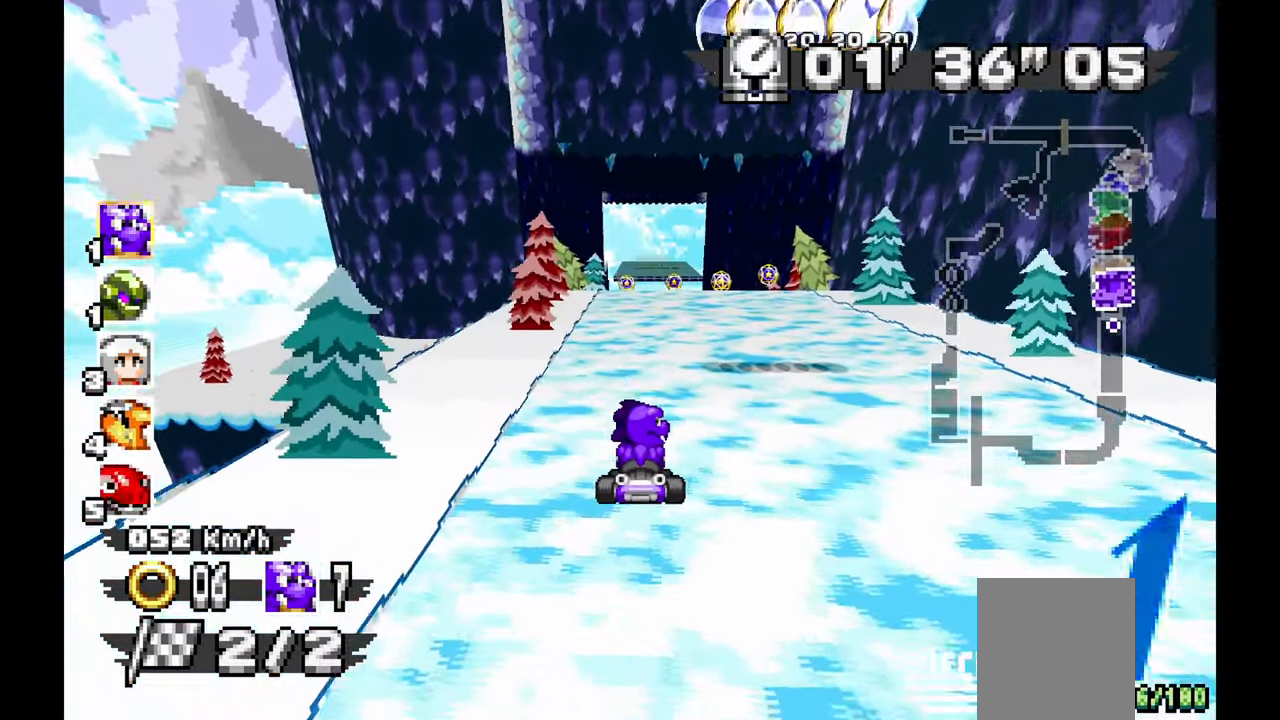
{"buttons": ["A"], "left_stick": "center", "events": [[50, "left_stick", "center"], [400, "left_stick", "up"], [483, "left_stick", "center"]]}
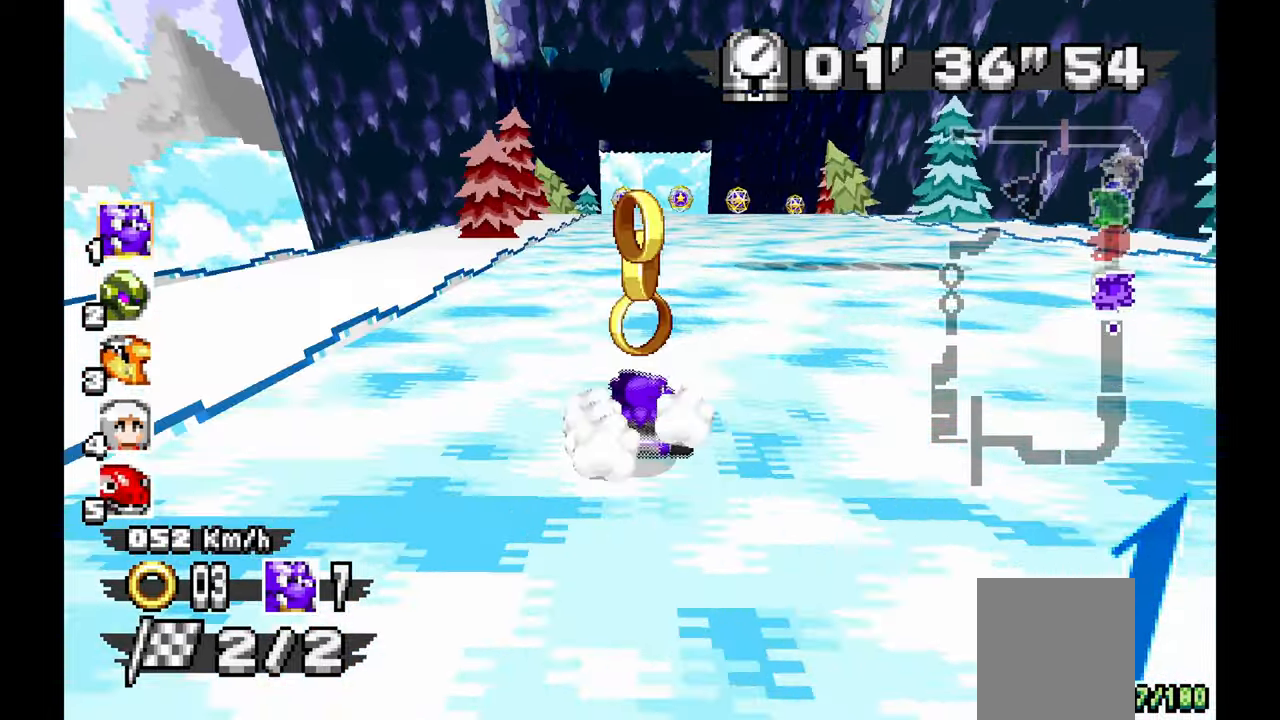
{"buttons": ["A"], "left_stick": "center", "events": [[33, "left_stick", "up-left"], [217, "left_stick", "center"], [300, "left_stick", "up"], [350, "left_stick", "center"]]}
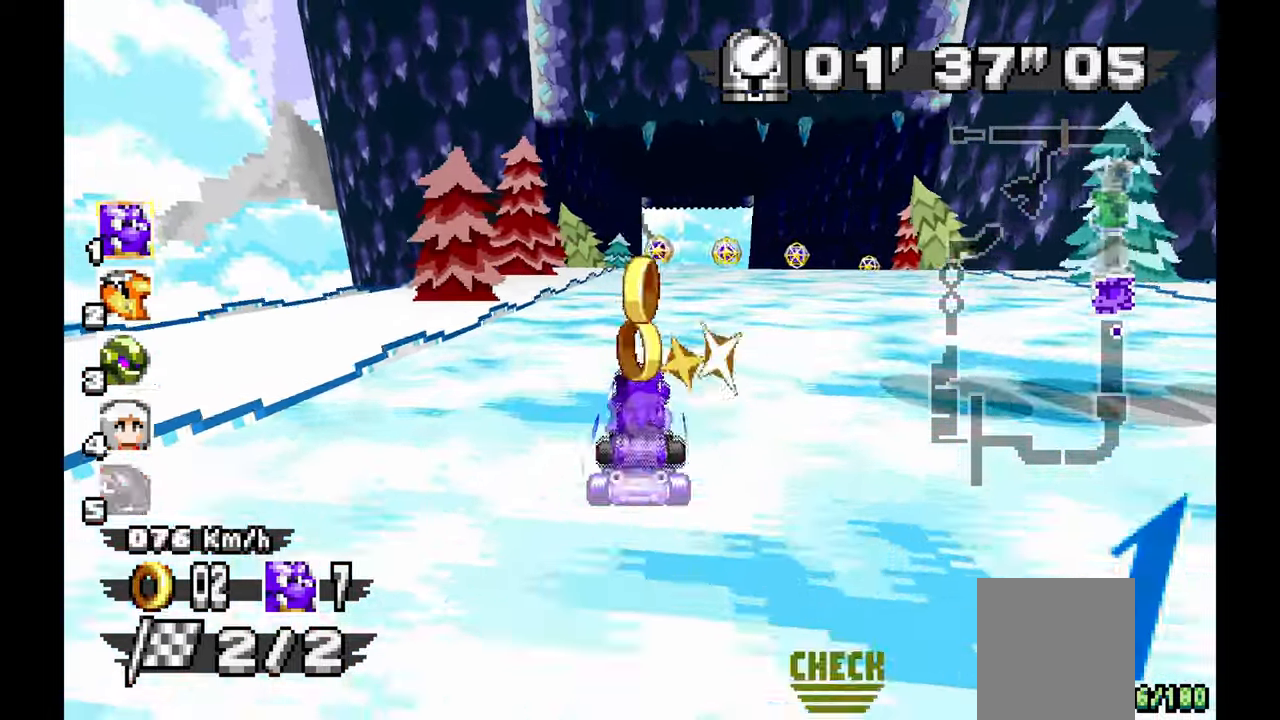
{"buttons": ["A"], "left_stick": "center", "events": [[133, "left_stick", "right"], [250, "left_stick", "center"], [317, "left_stick", "up"], [400, "left_stick", "center"]]}
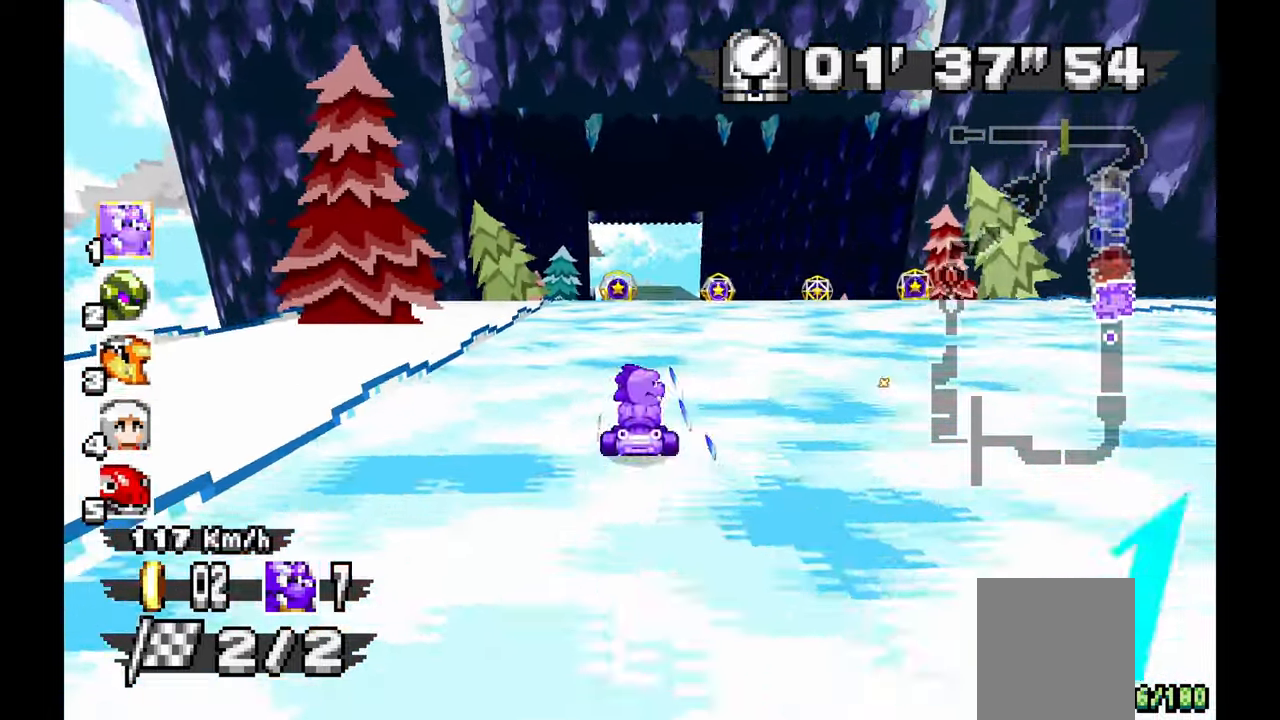
{"buttons": ["A"], "left_stick": "center", "events": [[67, "left_stick", "up-left"], [217, "left_stick", "center"]]}
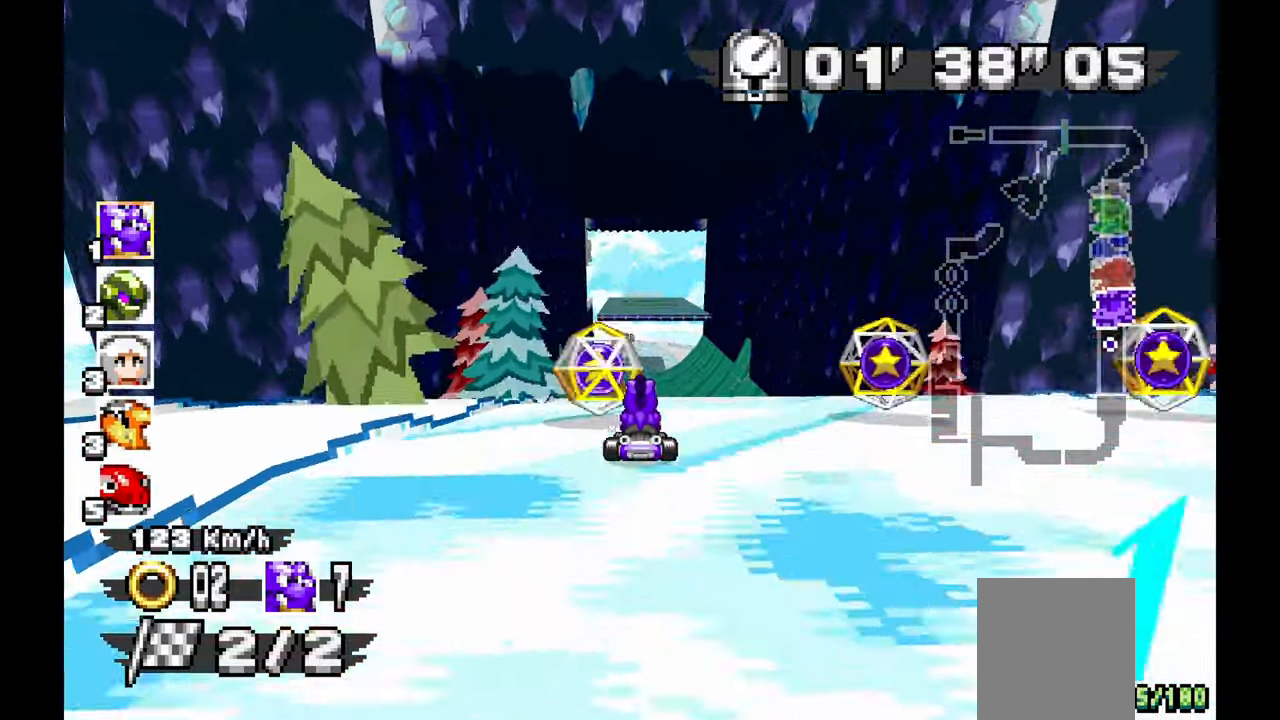
{"buttons": ["A"], "left_stick": "center", "events": [[250, "left_stick", "up"], [450, "left_stick", "center"]]}